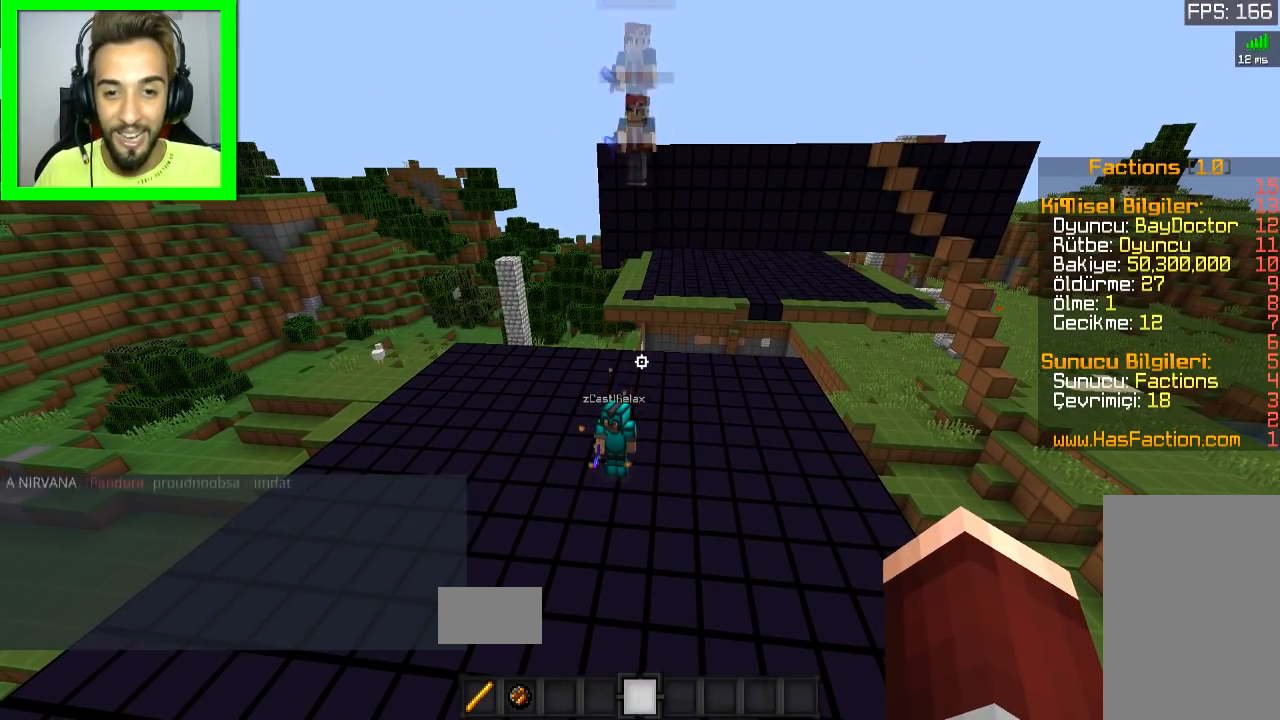
Gameplay with keyboard and mouse; each line is a JSON object with the keys and mouse buttons held at the frame after it. "events" lists presses ("down") and releases ("up") of "a", "d", "s", "space", "w", "mouse_left" and "mouse_right" between this image and that frame as [ms after this image, input, new state], when the widget could be followed in between. "mouse_left", "mouse_right" = the "left", "right" buttons of the "mouse" list. No other keys are recorded. Fast repeated clicks can show as one long hold. Mouse movement is not recorded.
{"keys": ["w"], "mouse": [], "events": [[83, "d", "down"], [150, "w", "down"], [267, "d", "up"]]}
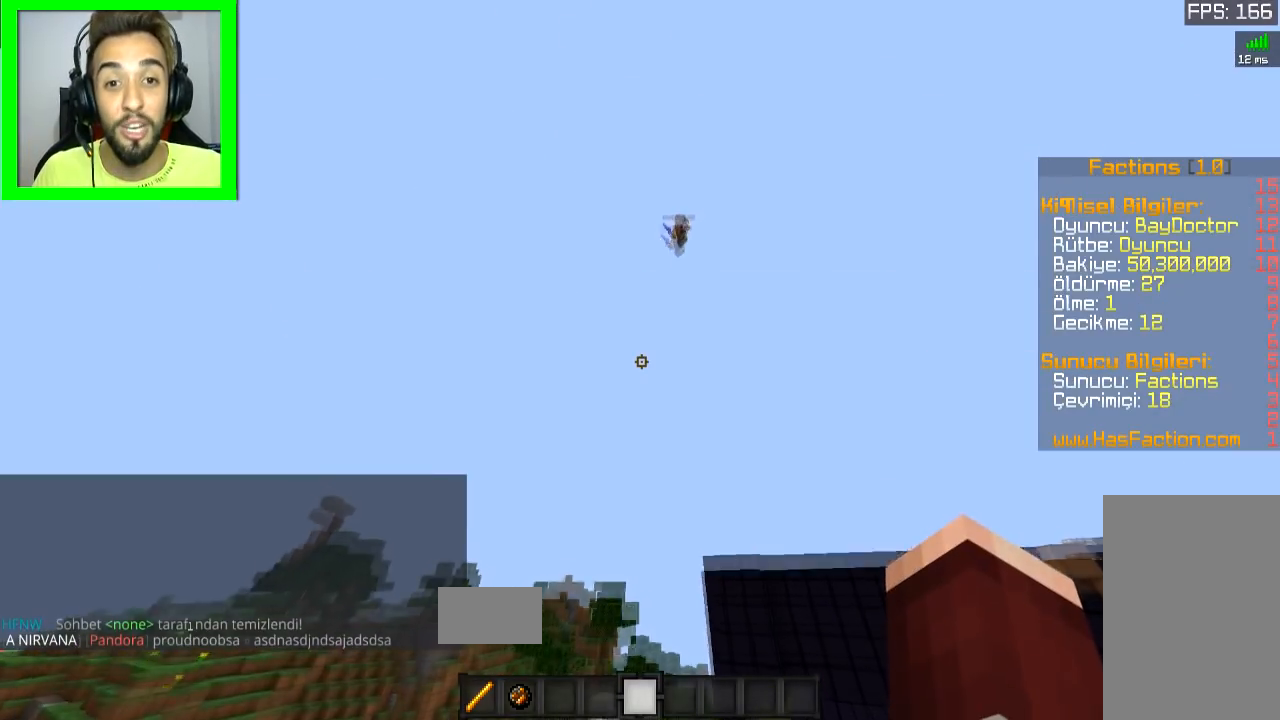
{"keys": [], "mouse": [], "events": [[100, "w", "up"], [150, "d", "down"], [234, "s", "down"], [284, "d", "up"], [401, "s", "up"]]}
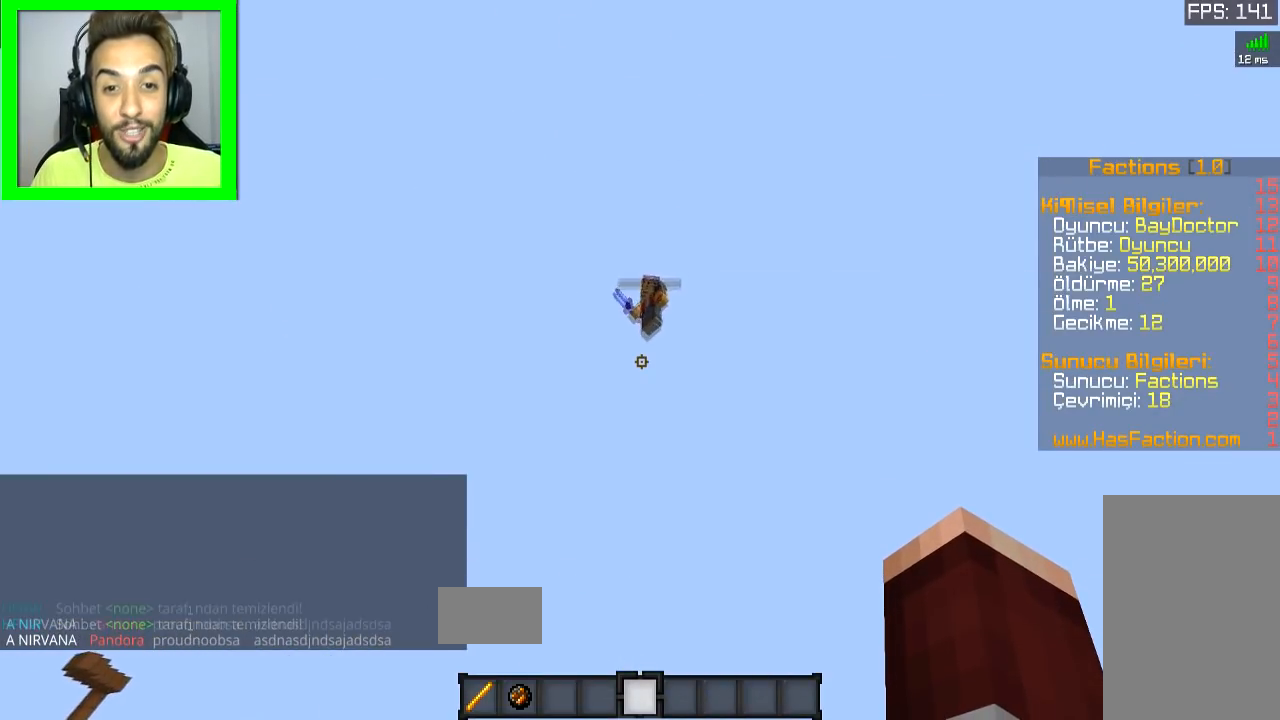
{"keys": [], "mouse": [], "events": []}
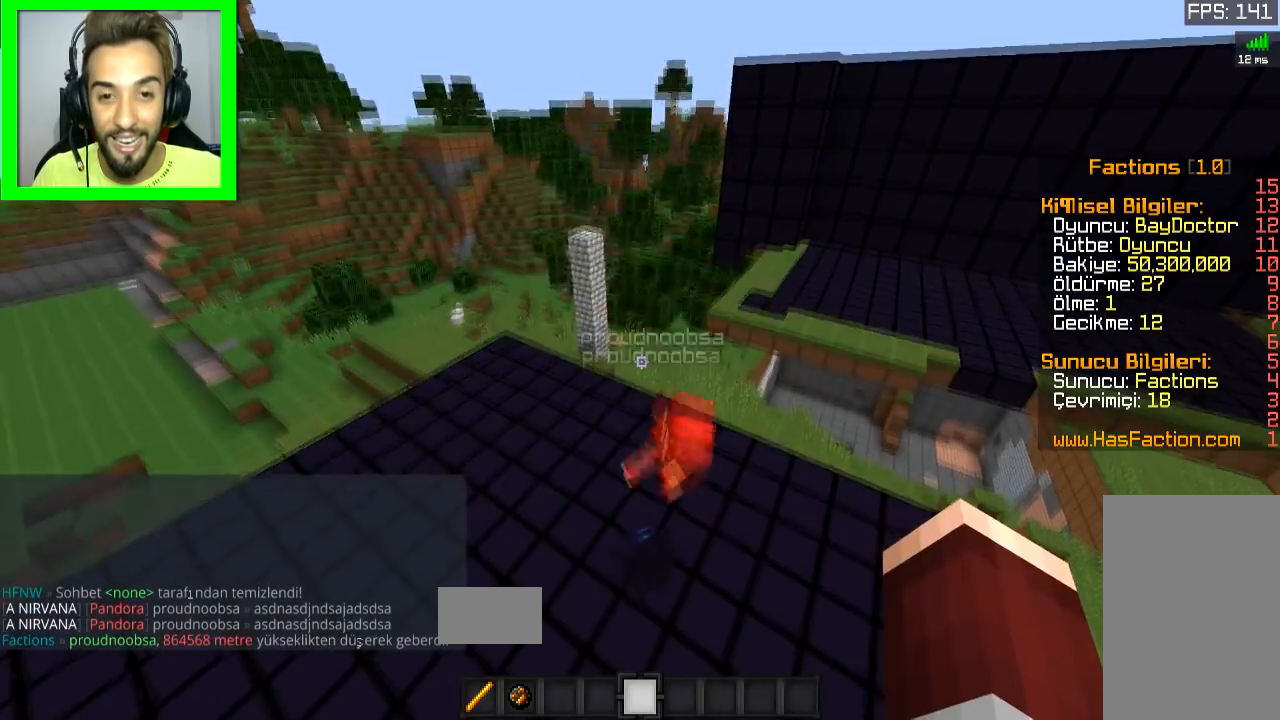
{"keys": ["s"], "mouse": [], "events": [[434, "s", "down"]]}
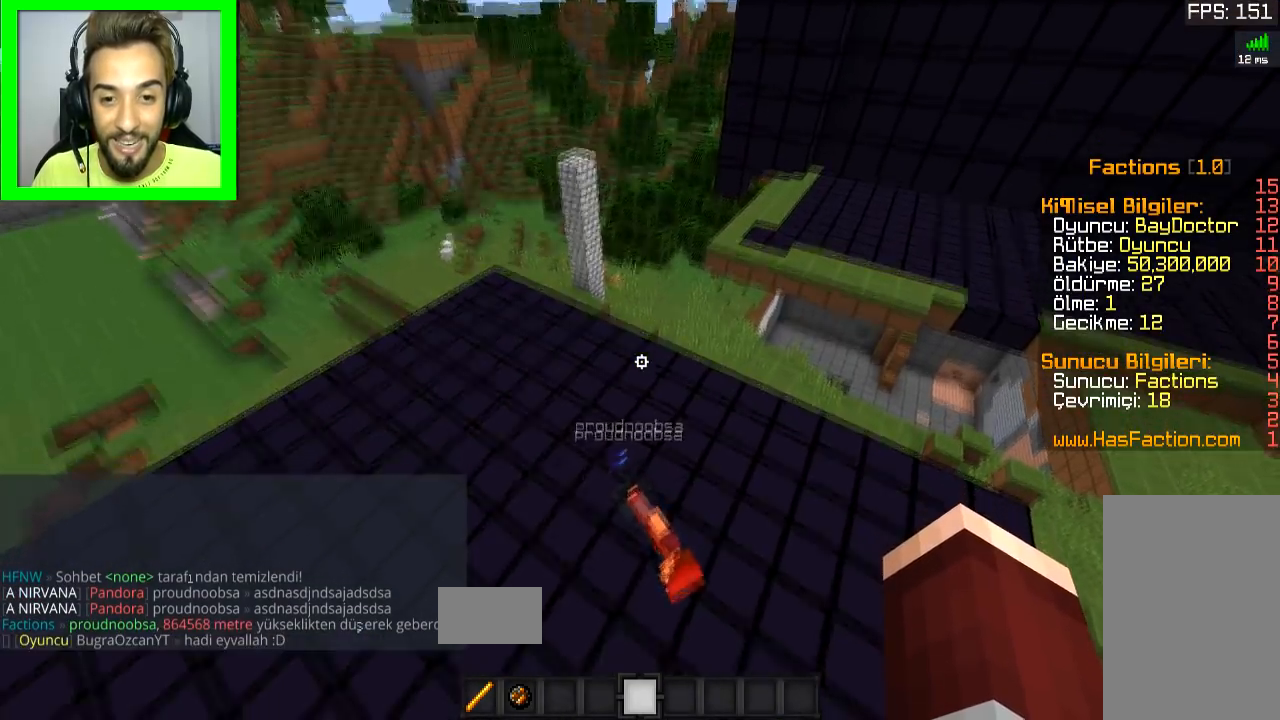
{"keys": ["s"], "mouse": [], "events": [[100, "d", "down"], [200, "d", "up"]]}
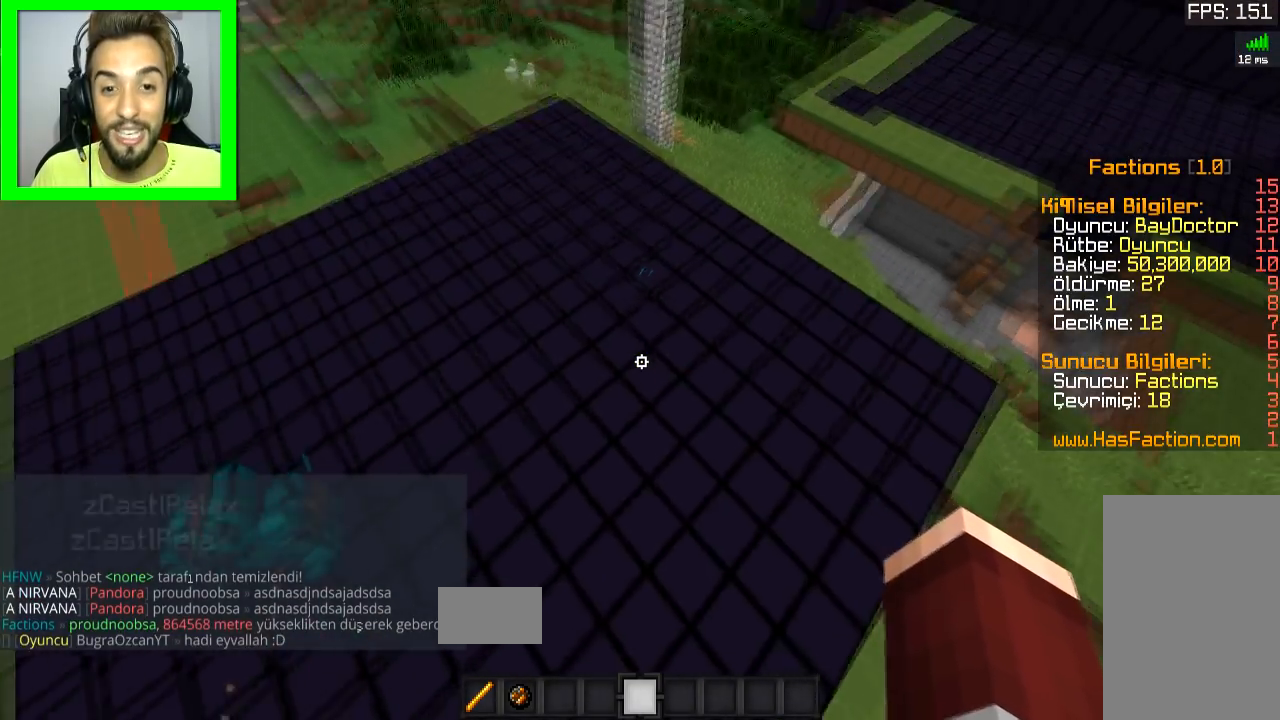
{"keys": ["a"], "mouse": [], "events": [[50, "d", "down"], [50, "s", "up"], [284, "d", "up"], [451, "a", "down"]]}
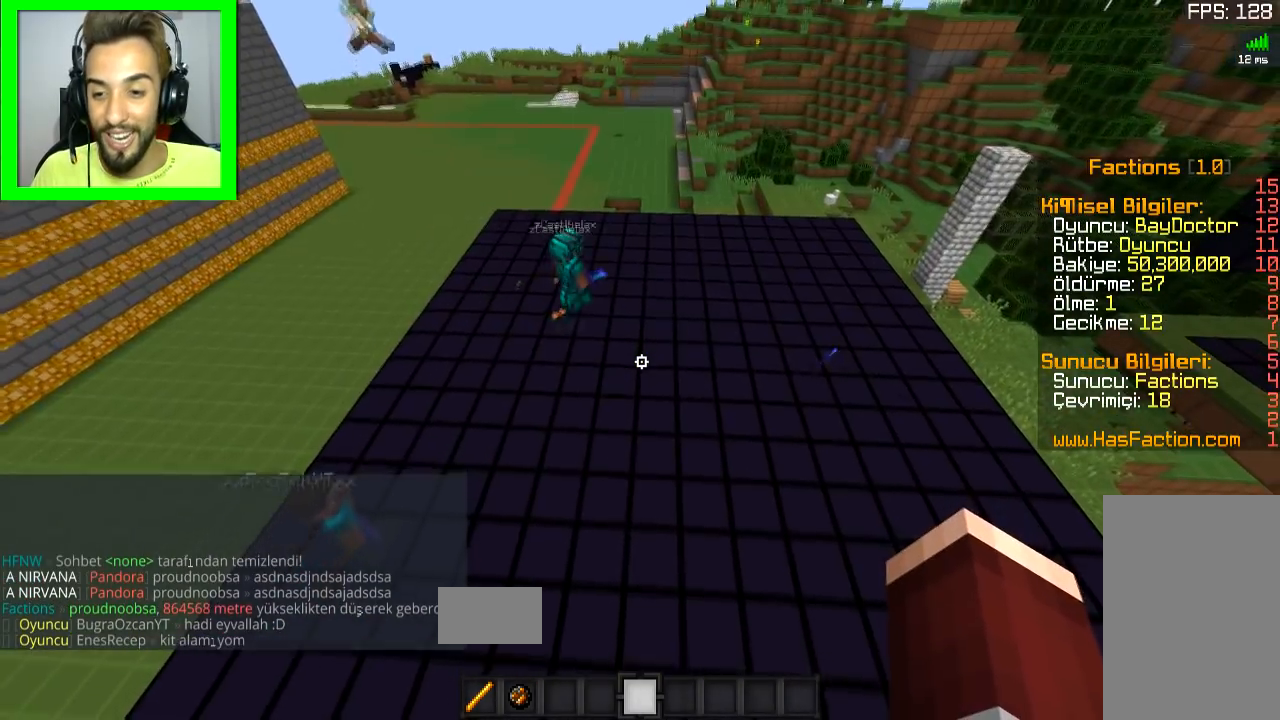
{"keys": [], "mouse": [], "events": [[83, "a", "up"]]}
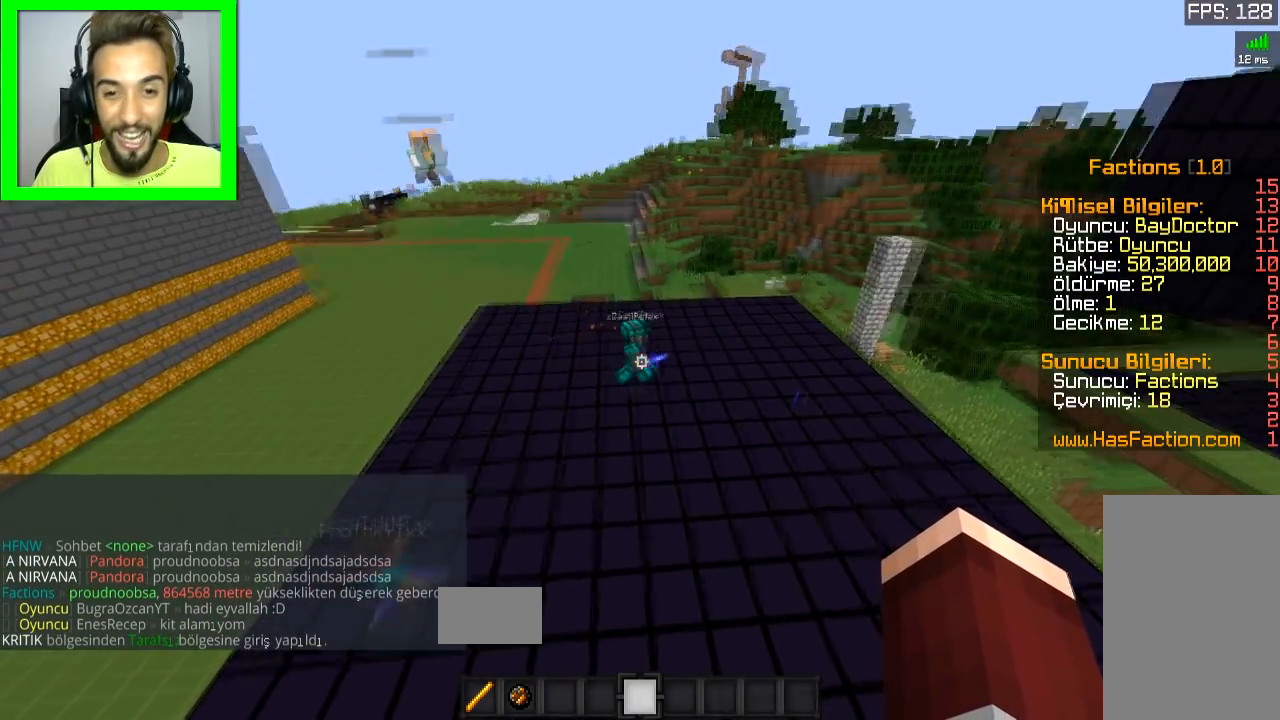
{"keys": [], "mouse": [], "events": []}
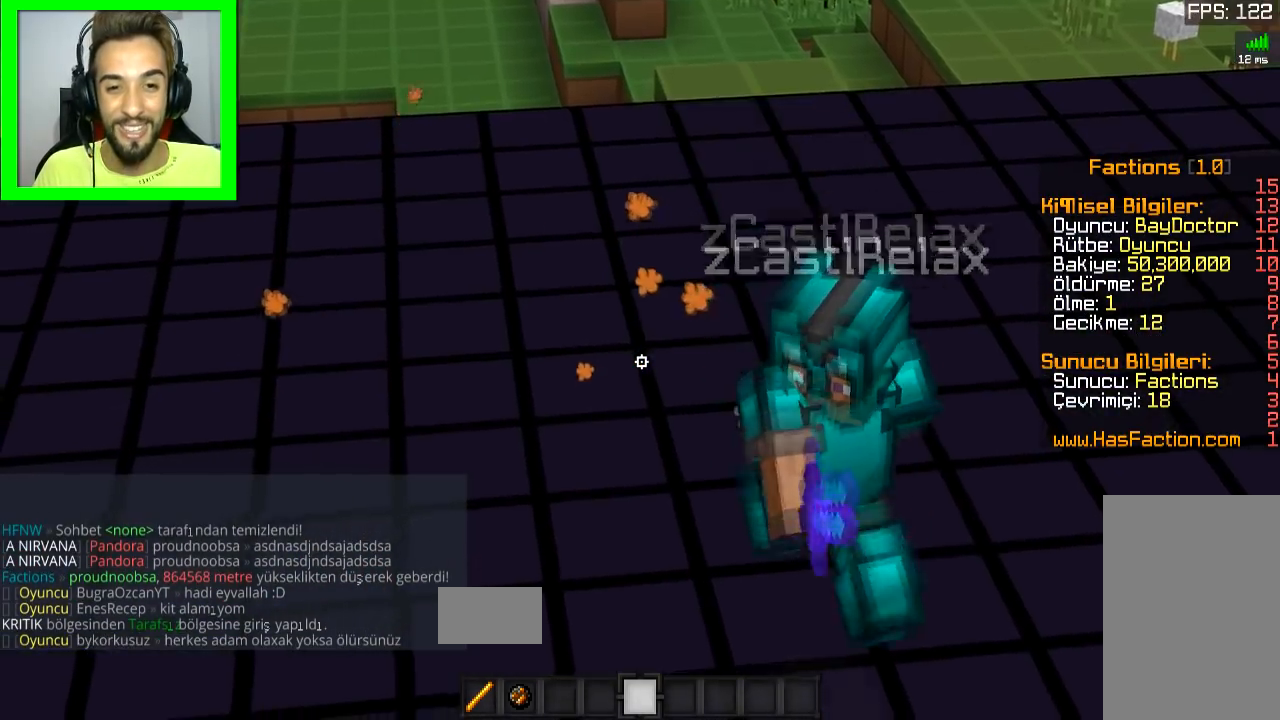
{"keys": ["s"], "mouse": [], "events": [[250, "s", "down"]]}
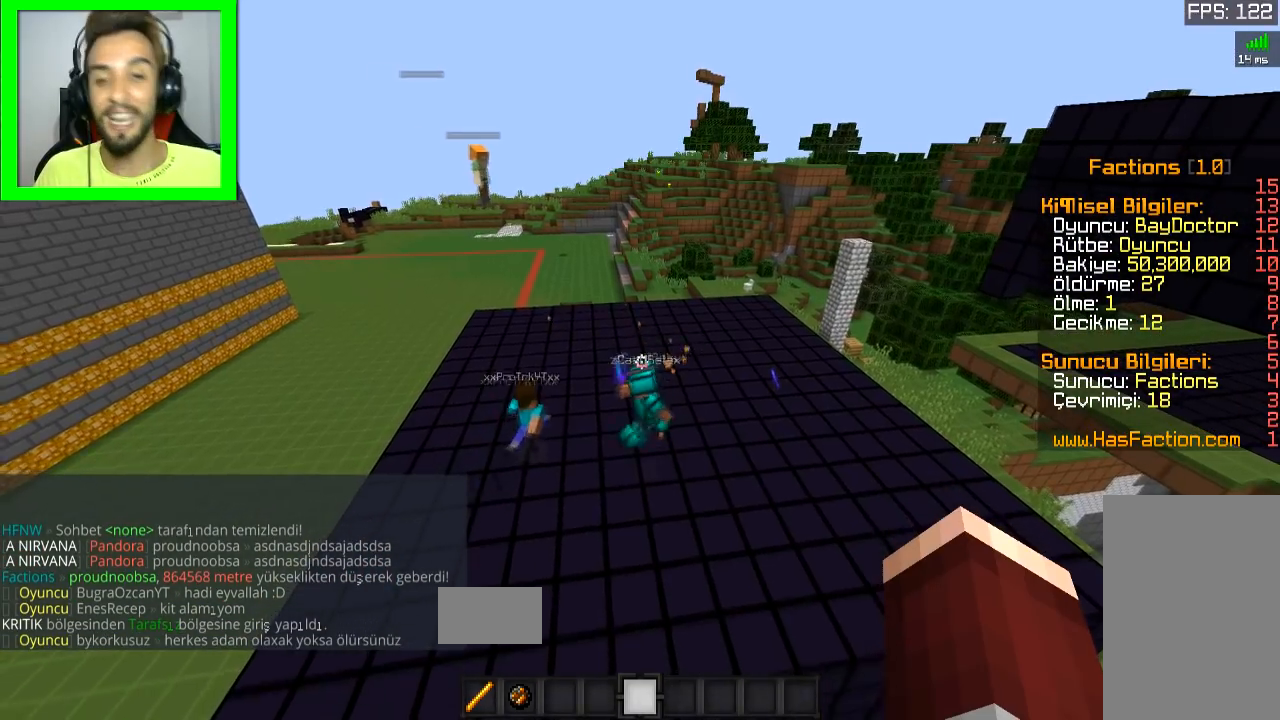
{"keys": [], "mouse": [], "events": [[67, "a", "down"], [67, "s", "up"], [117, "a", "up"]]}
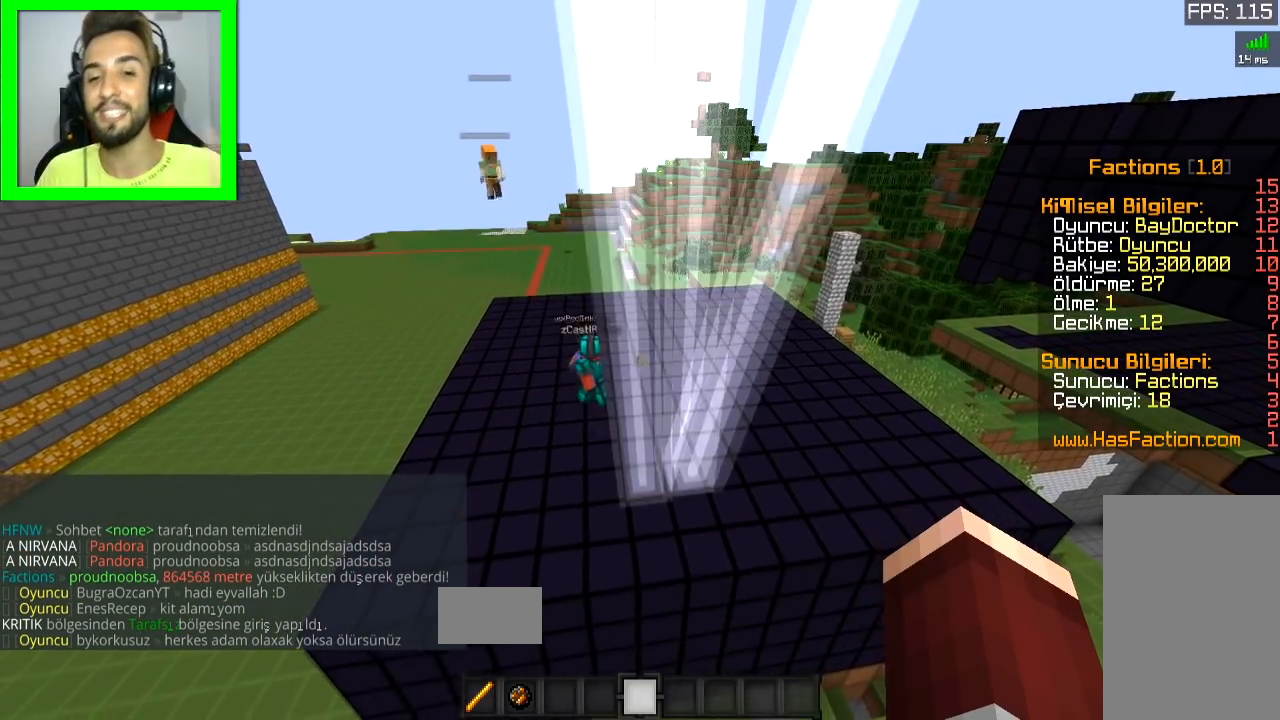
{"keys": [], "mouse": [], "events": []}
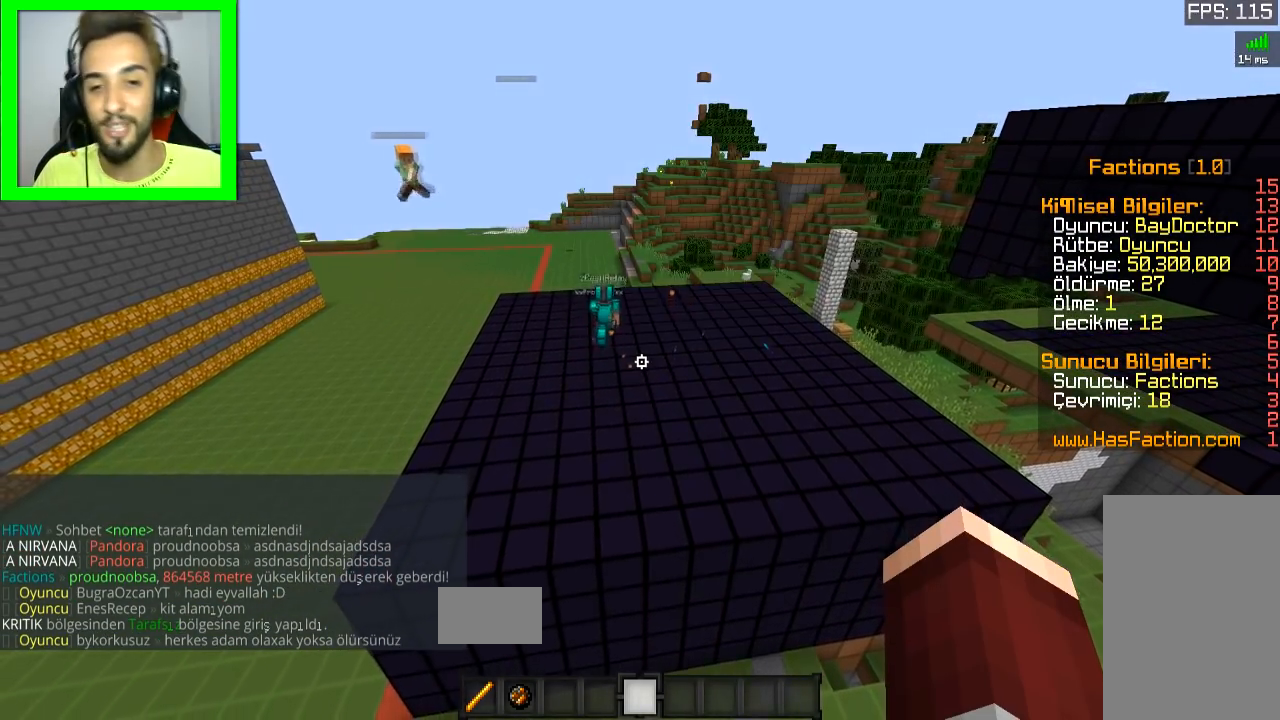
{"keys": ["a"], "mouse": [], "events": [[418, "a", "down"]]}
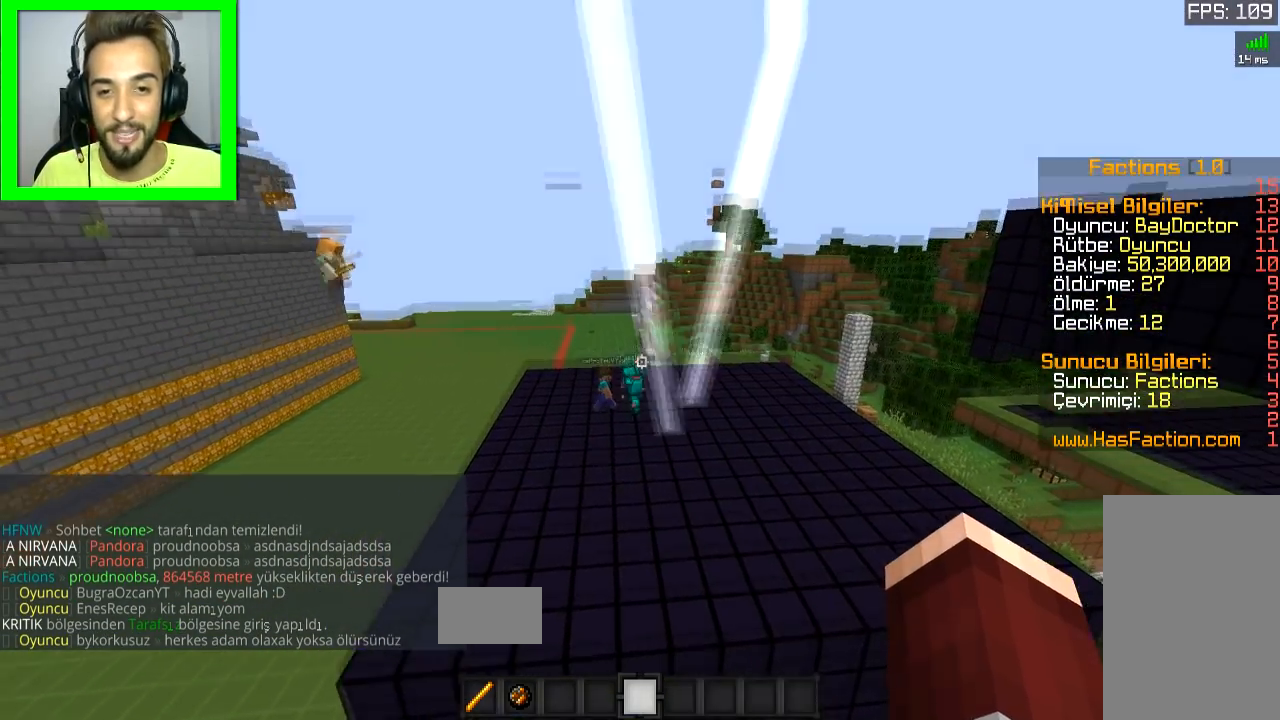
{"keys": [], "mouse": [], "events": [[117, "a", "up"]]}
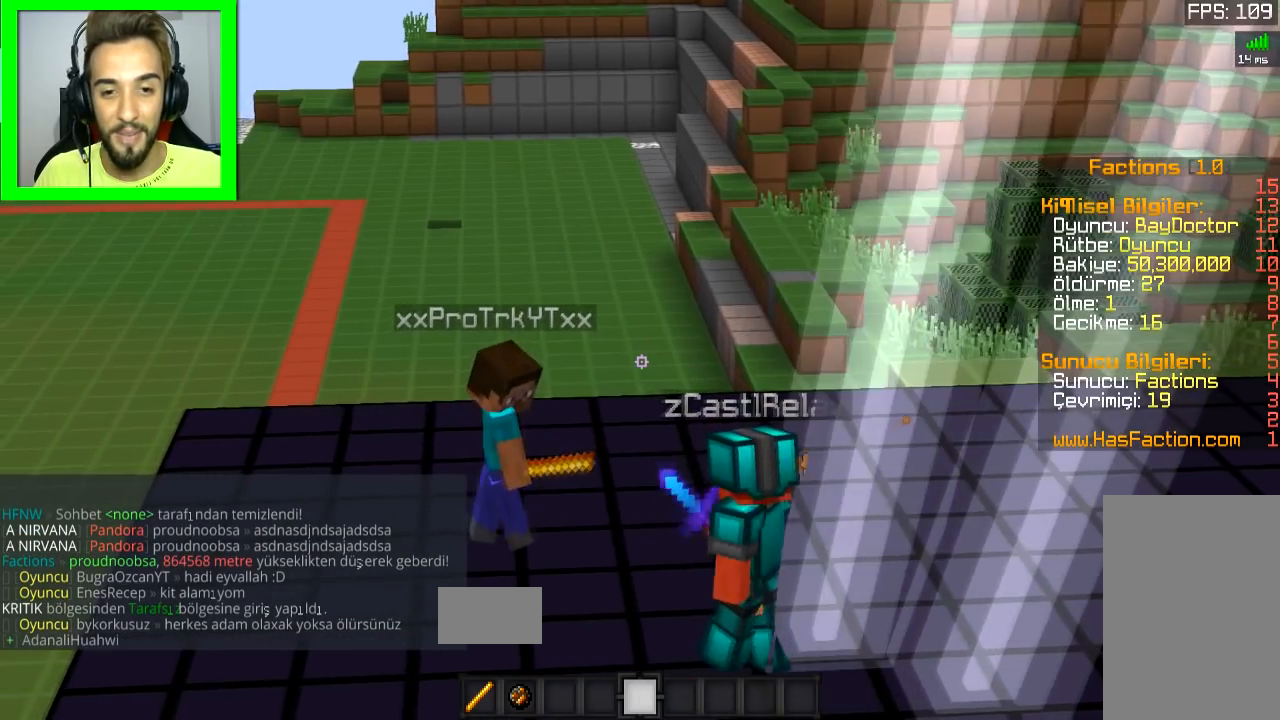
{"keys": [], "mouse": [], "events": []}
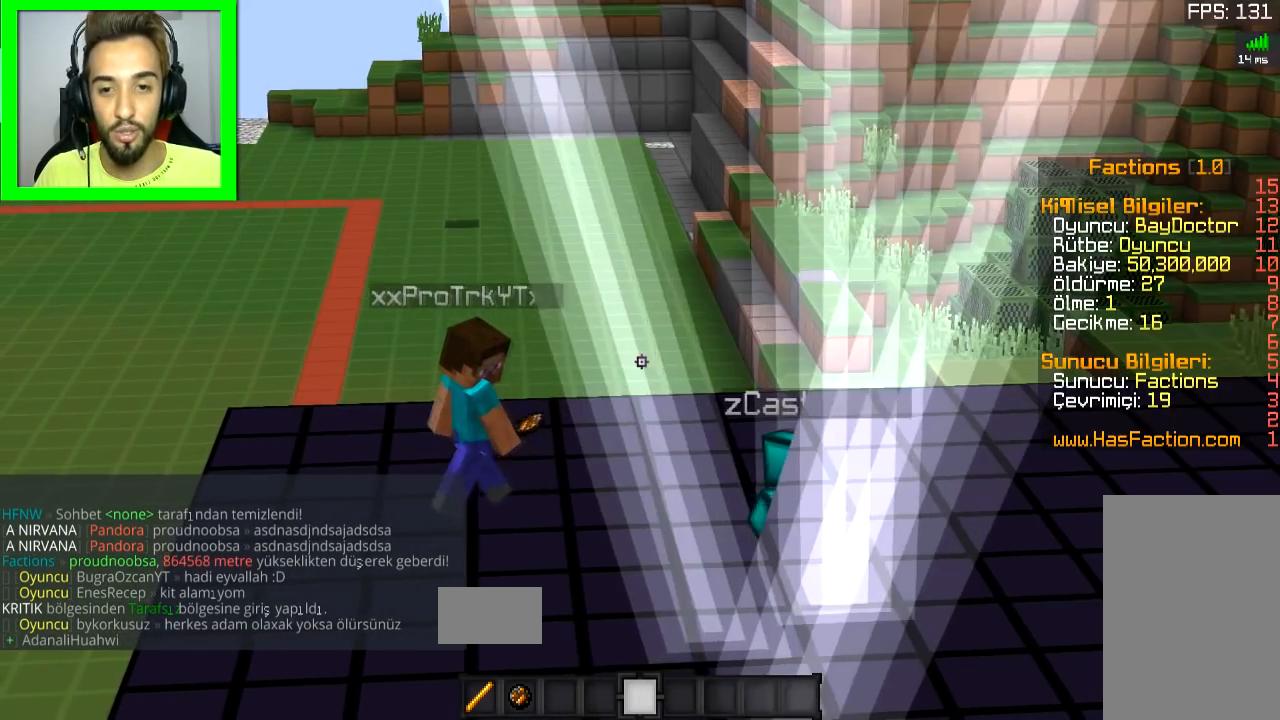
{"keys": [], "mouse": [], "events": []}
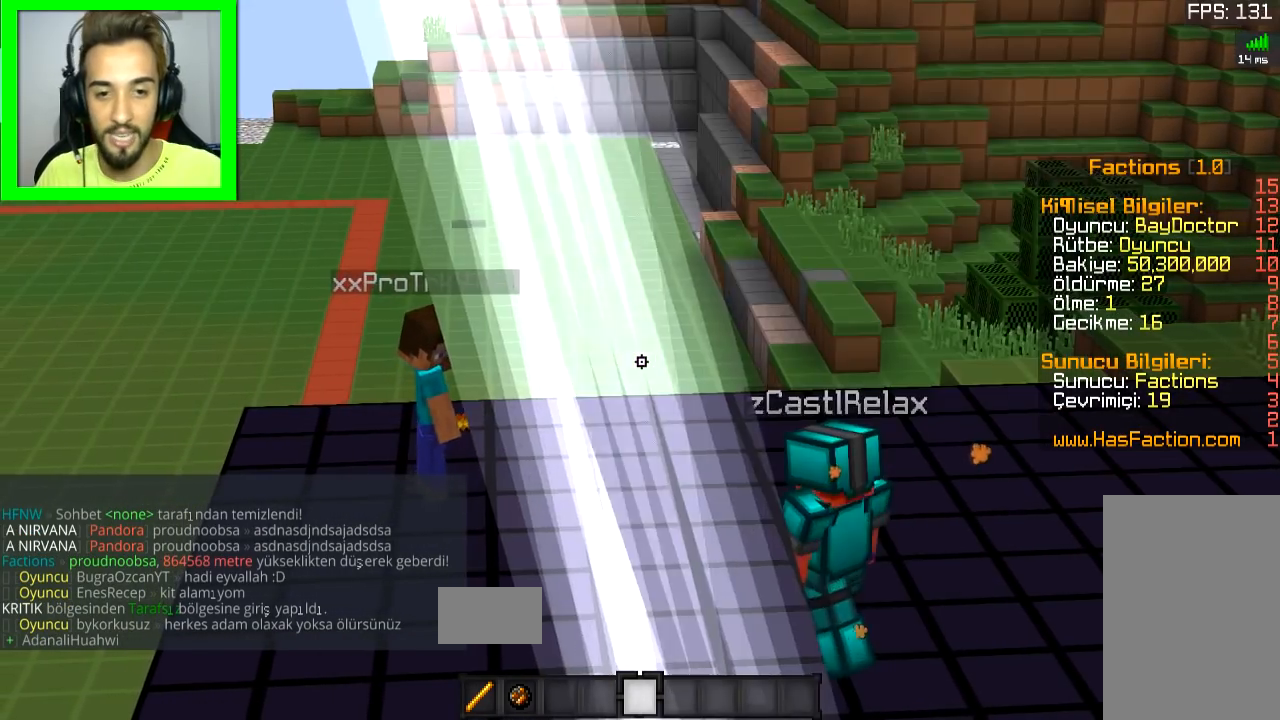
{"keys": [], "mouse": [], "events": []}
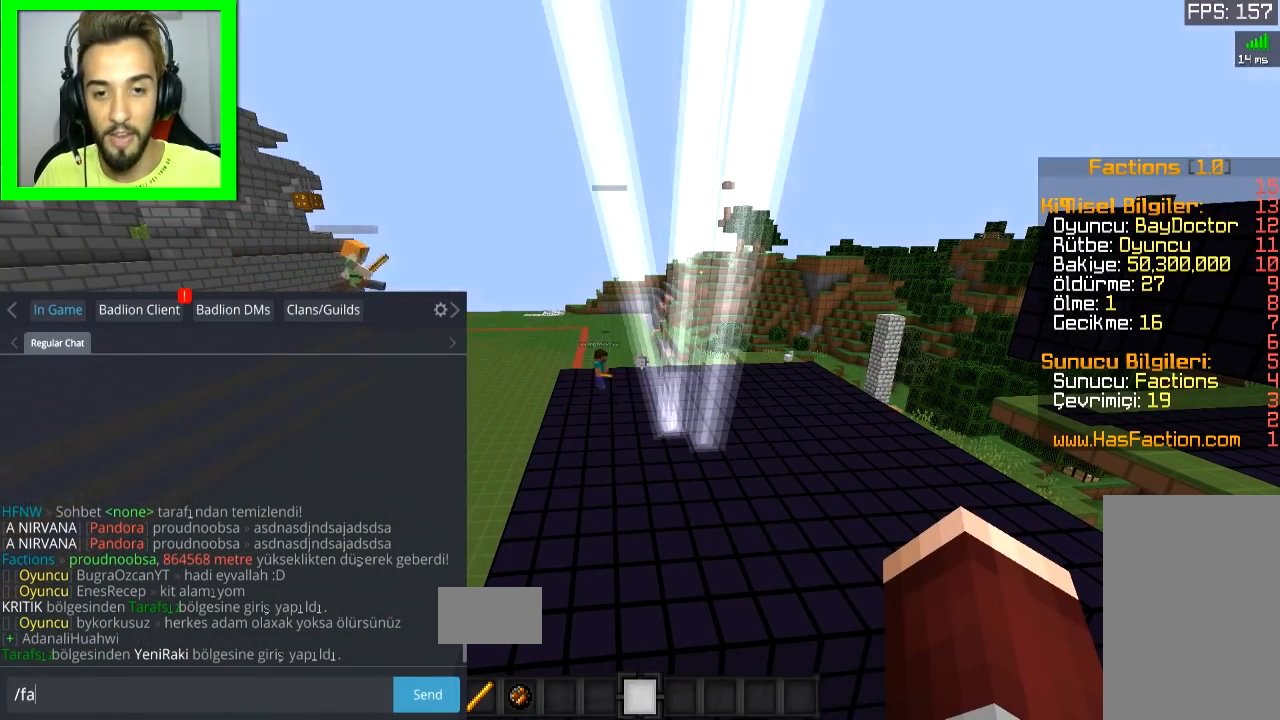
{"keys": [], "mouse": [], "events": []}
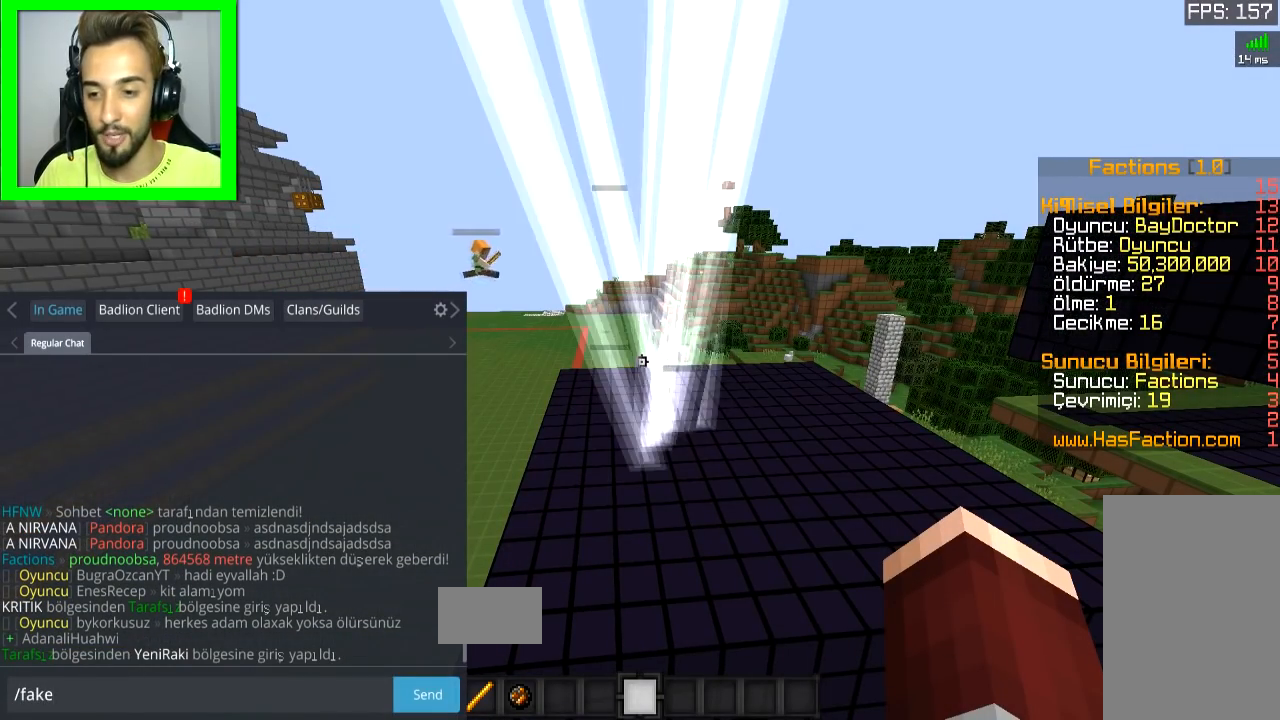
{"keys": [], "mouse": [], "events": []}
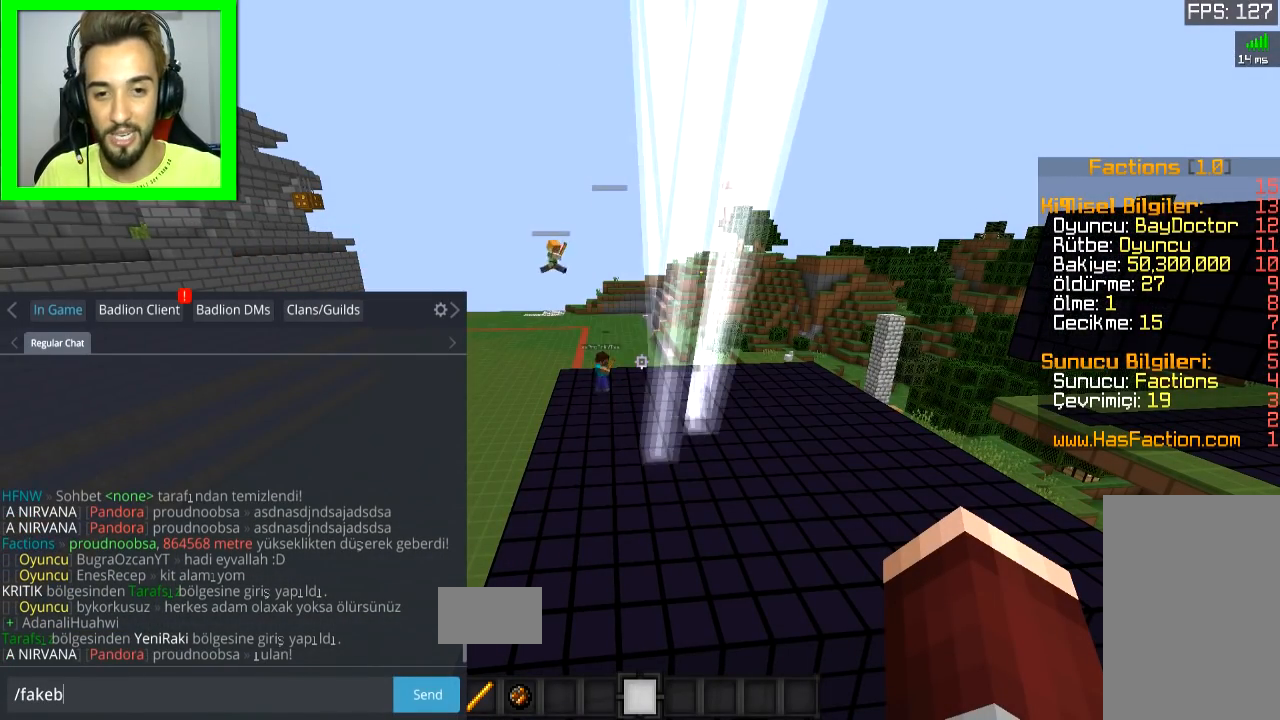
{"keys": [], "mouse": [], "events": []}
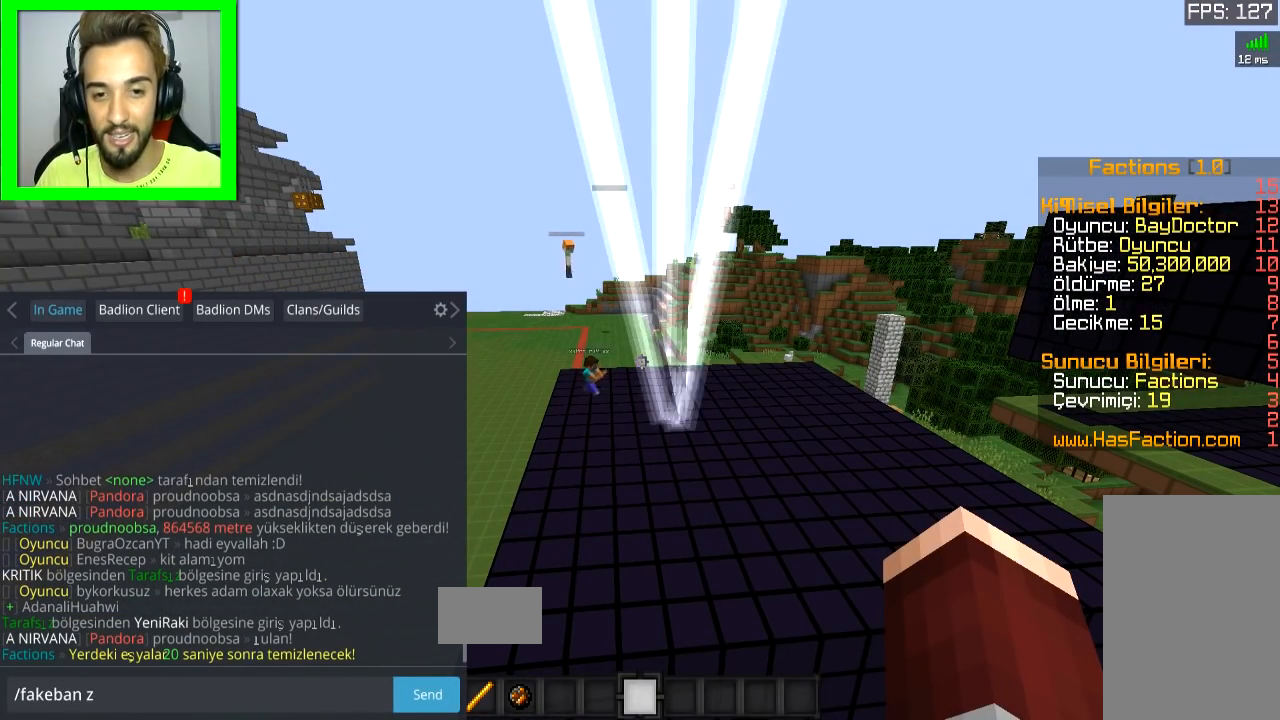
{"keys": [], "mouse": [], "events": []}
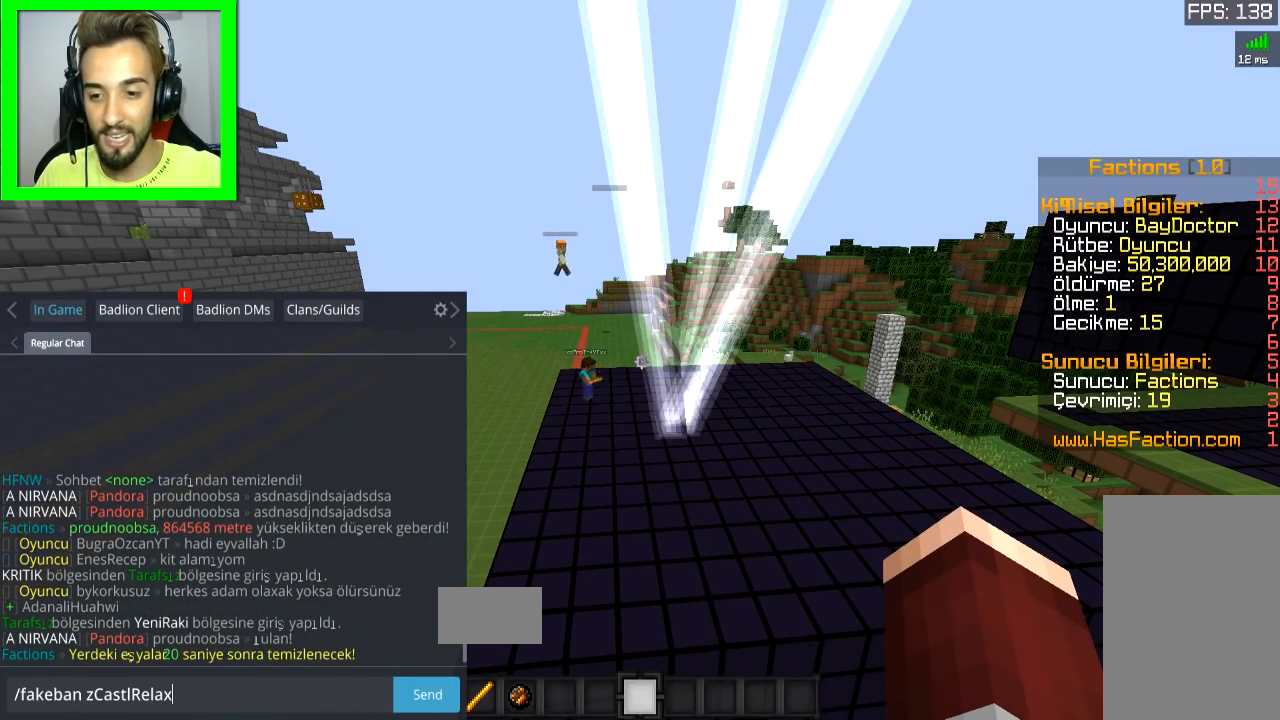
{"keys": [], "mouse": [], "events": []}
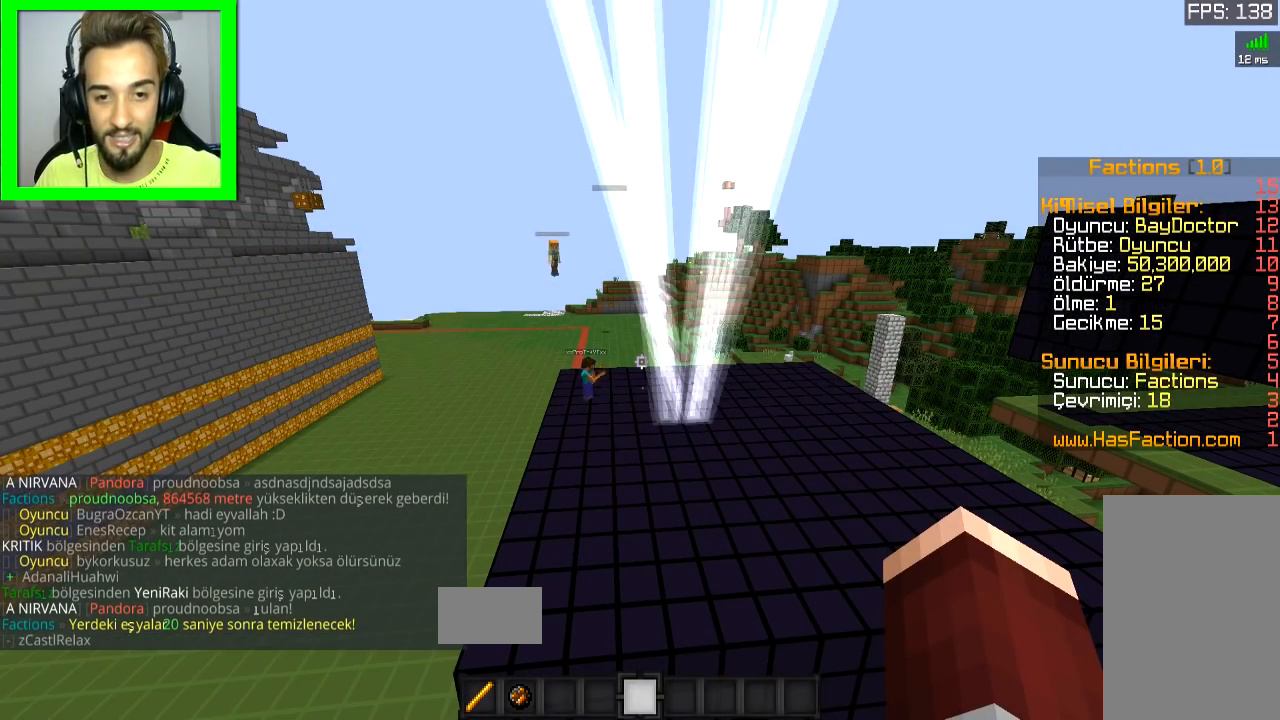
{"keys": ["a", "s"], "mouse": [], "events": [[117, "s", "down"], [217, "a", "down"]]}
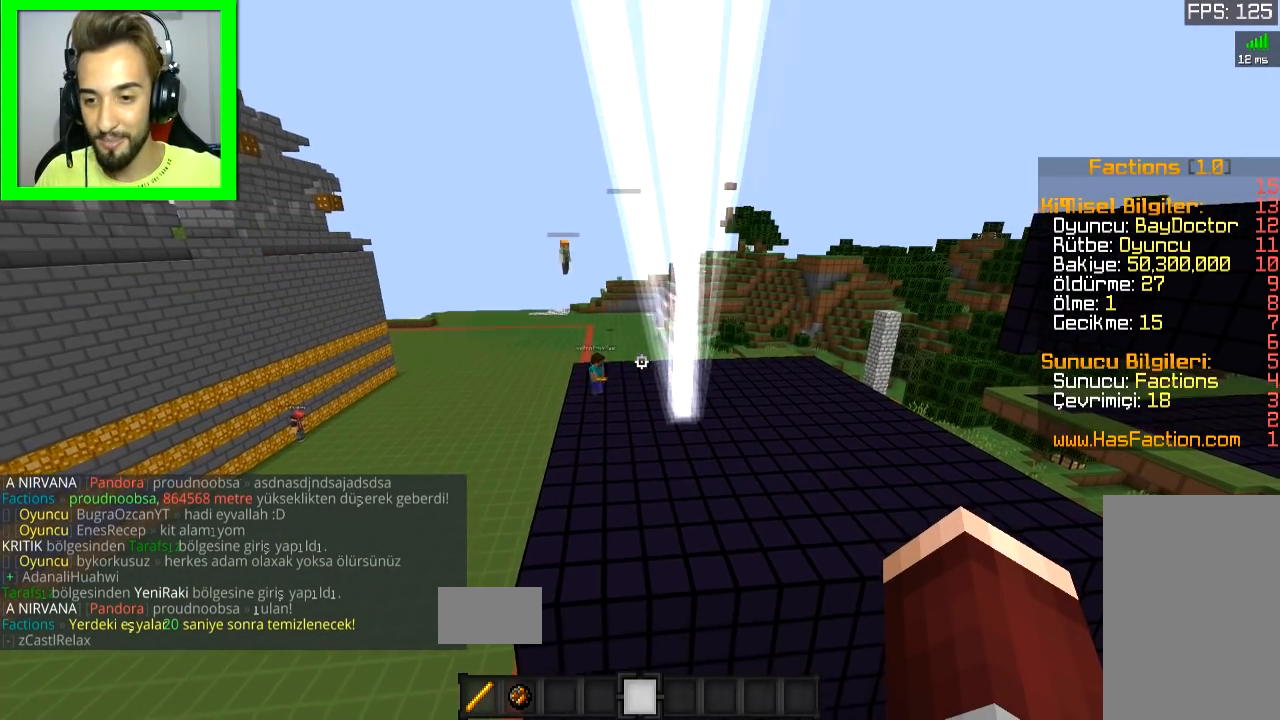
{"keys": ["w"], "mouse": [], "events": [[150, "s", "up"], [317, "w", "down"], [367, "a", "up"]]}
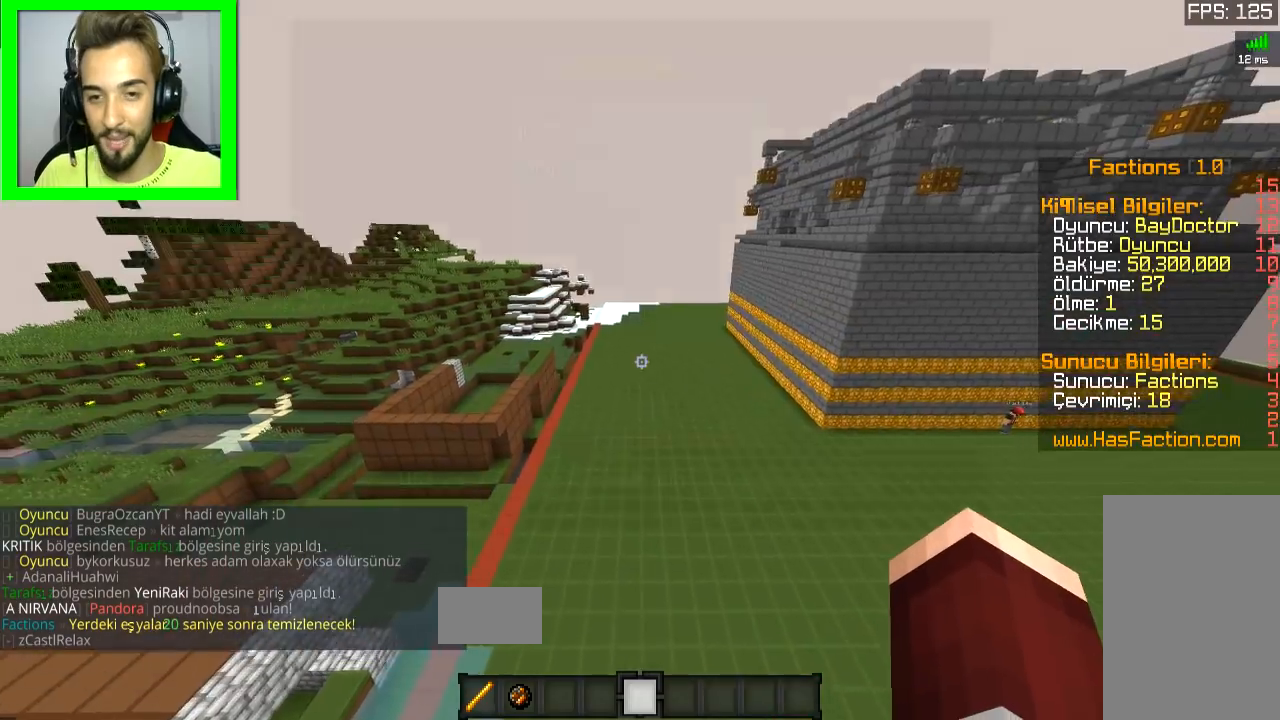
{"keys": ["d", "w"], "mouse": [], "events": [[217, "d", "down"]]}